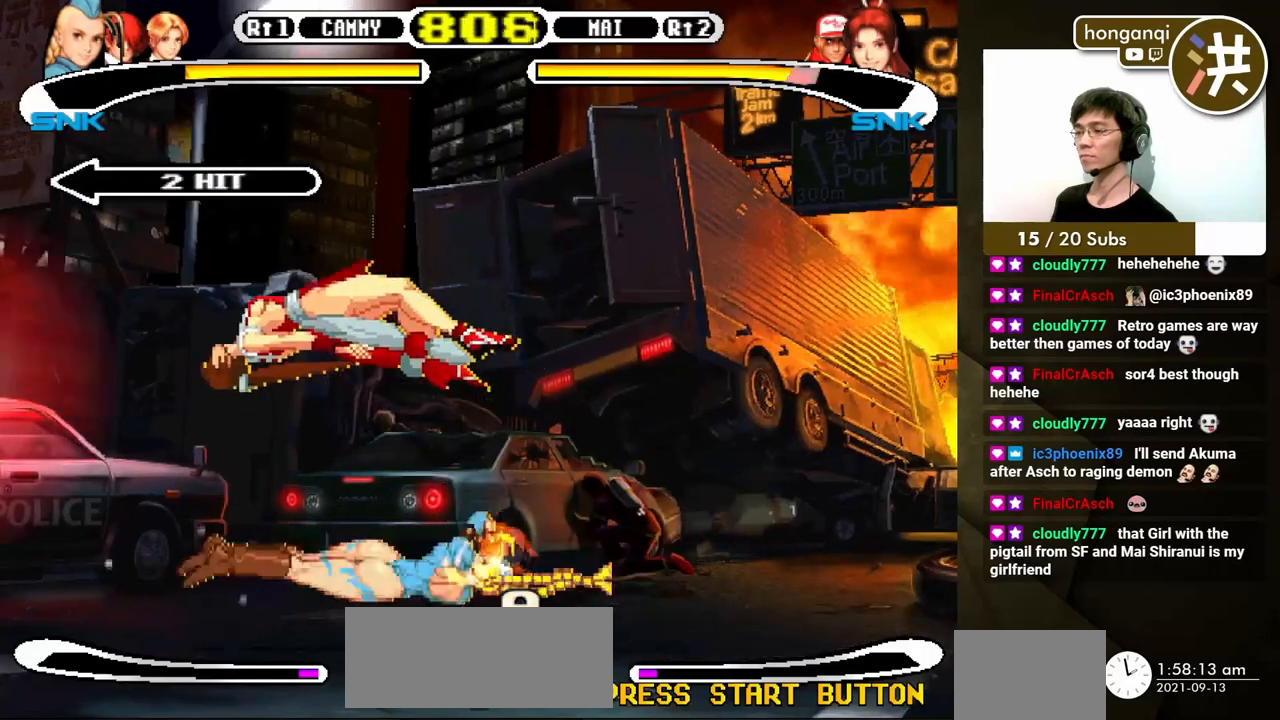
Gameplay with a controller (Xbox layout); each line is a JSON object with the inputs held at the frame after it. "events" lists button and stick changes between this image and that frame as [ms after this image, input, new state], when the widget could be followed in between. Not read: L2 L3 R2 R3.
{"buttons": [], "events": []}
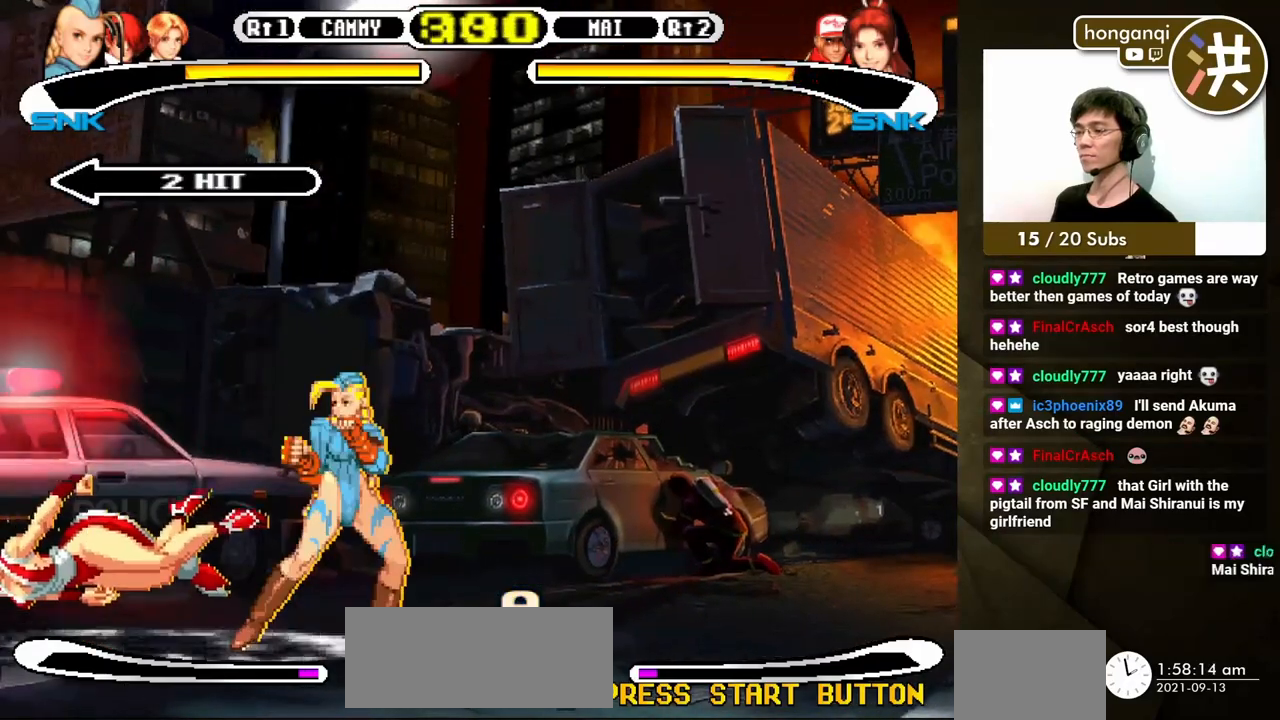
{"buttons": ["DPAD_DOWN", "DPAD_RIGHT"], "events": [[233, "DPAD_LEFT", "down"], [233, "DPAD_UP", "down"], [350, "DPAD_UP", "up"], [367, "DPAD_DOWN", "down"], [367, "DPAD_LEFT", "up"], [367, "DPAD_RIGHT", "down"]]}
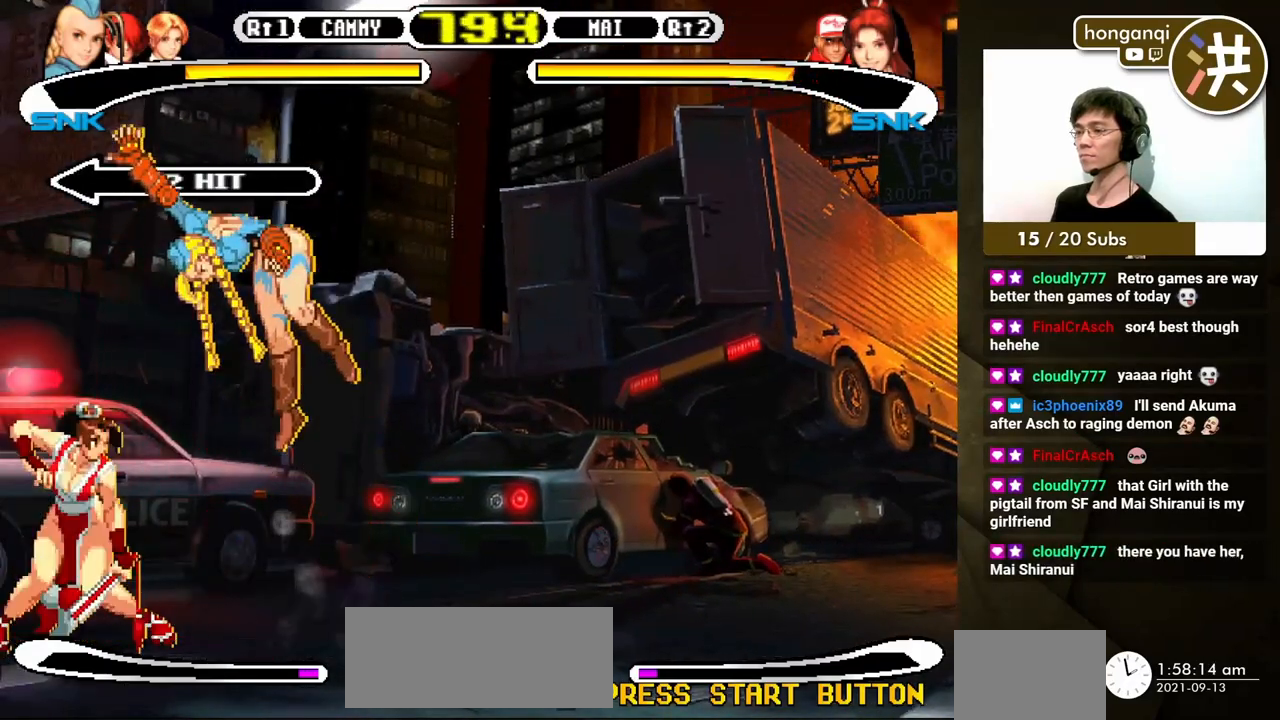
{"buttons": [], "events": [[217, "DPAD_RIGHT", "up"], [233, "B", "down"], [233, "DPAD_DOWN", "up"], [433, "B", "up"]]}
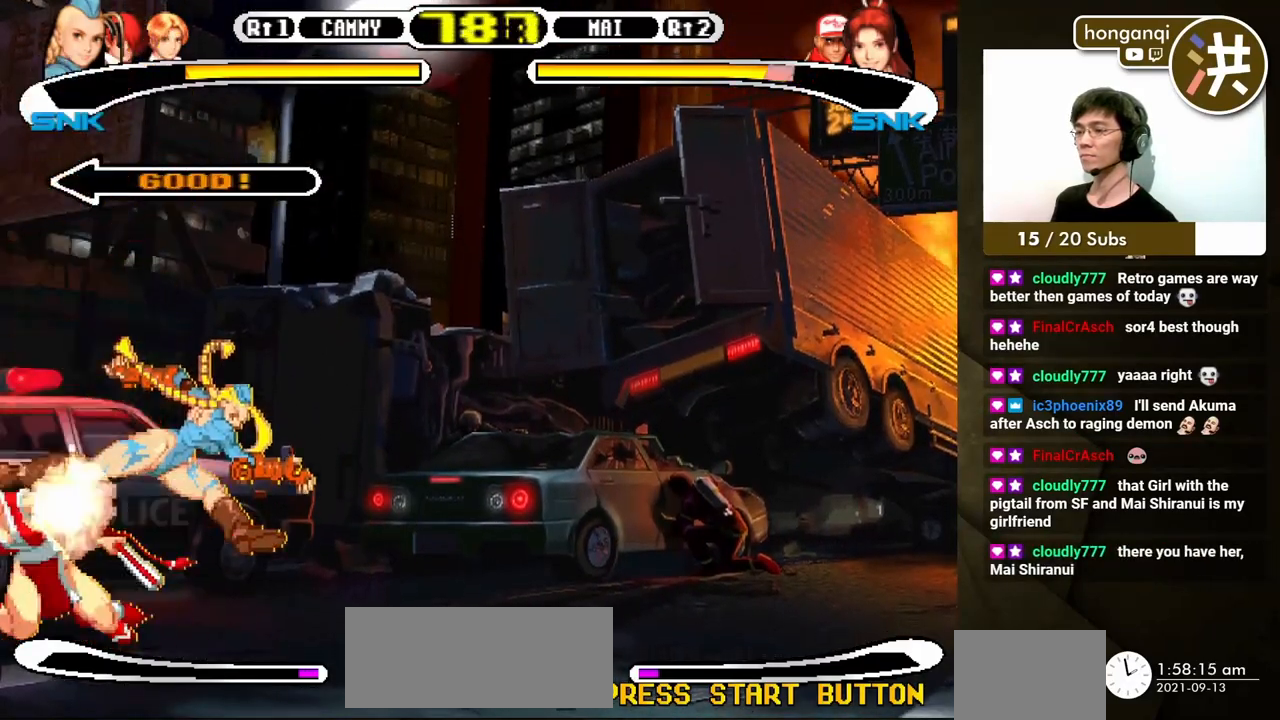
{"buttons": ["B", "DPAD_DOWN"], "events": [[67, "A", "down"], [100, "DPAD_RIGHT", "down"], [133, "A", "up"], [167, "DPAD_DOWN", "down"], [167, "DPAD_LEFT", "down"], [167, "DPAD_RIGHT", "up"], [183, "DPAD_DOWN", "up"], [200, "B", "down"], [250, "DPAD_DOWN", "down"], [267, "B", "up"], [333, "B", "down"], [383, "DPAD_DOWN", "up"], [400, "B", "up"], [450, "B", "down"], [450, "DPAD_DOWN", "down"], [483, "DPAD_LEFT", "up"]]}
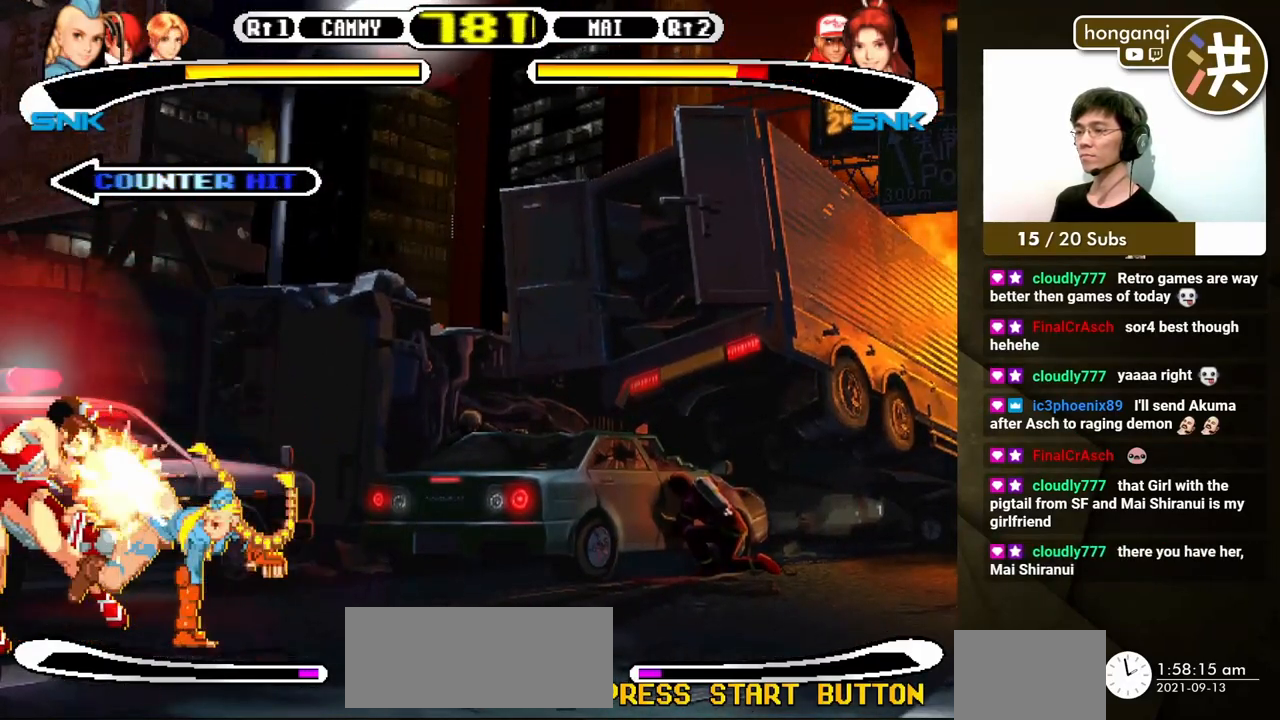
{"buttons": ["DPAD_RIGHT"], "events": [[33, "B", "up"], [50, "DPAD_DOWN", "up"], [83, "B", "down"], [167, "B", "up"], [500, "DPAD_RIGHT", "down"]]}
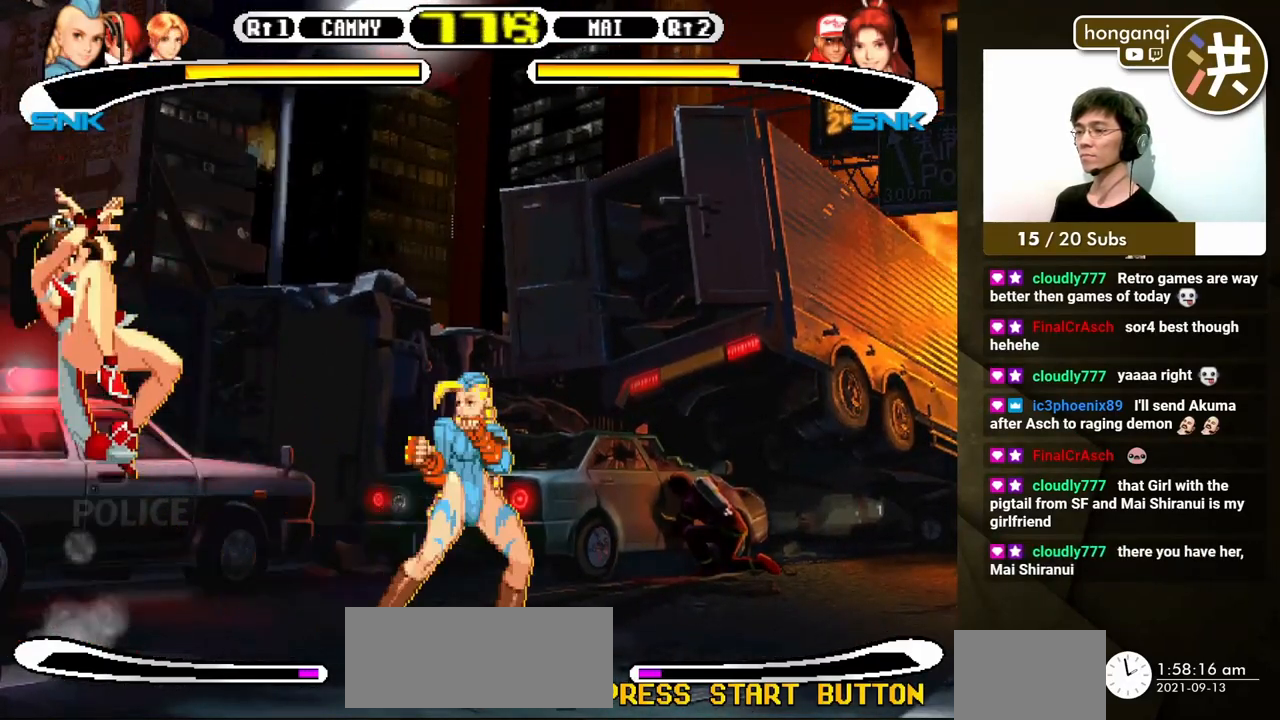
{"buttons": ["B", "DPAD_UP", "DPAD_LEFT"]}
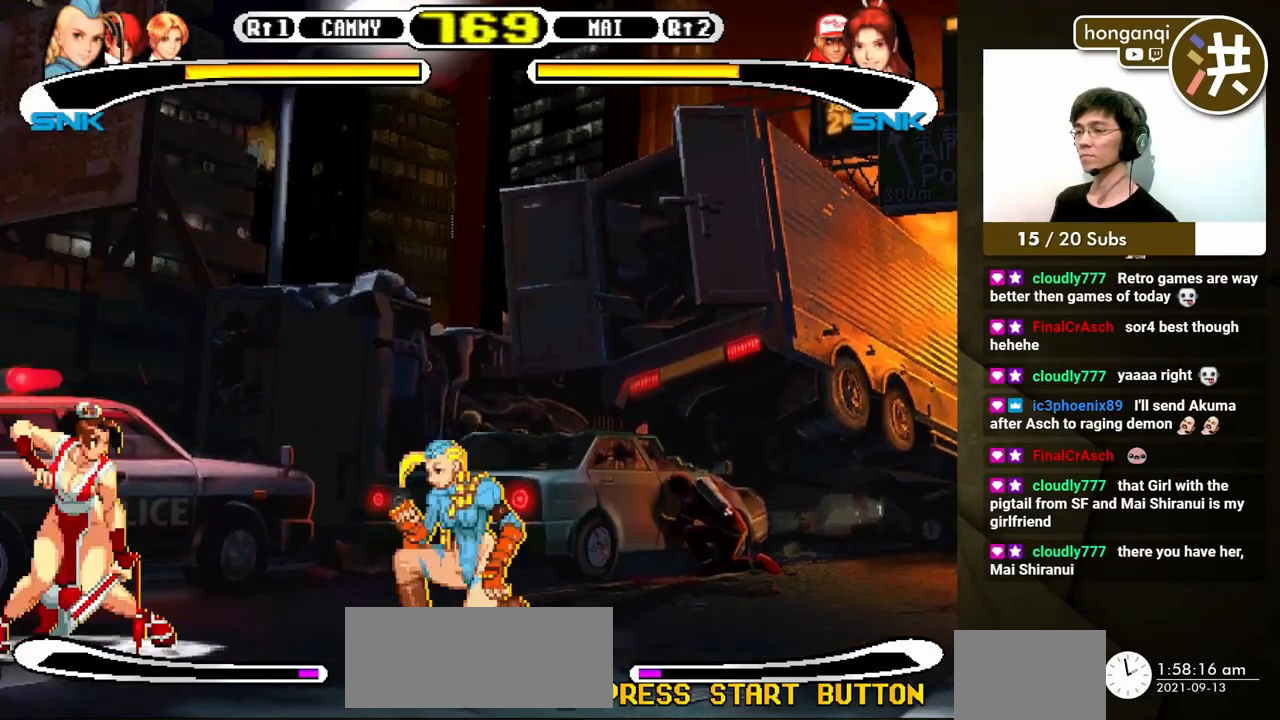
{"buttons": [], "events": [[17, "B", "up"], [17, "DPAD_LEFT", "up"], [17, "DPAD_UP", "up"]]}
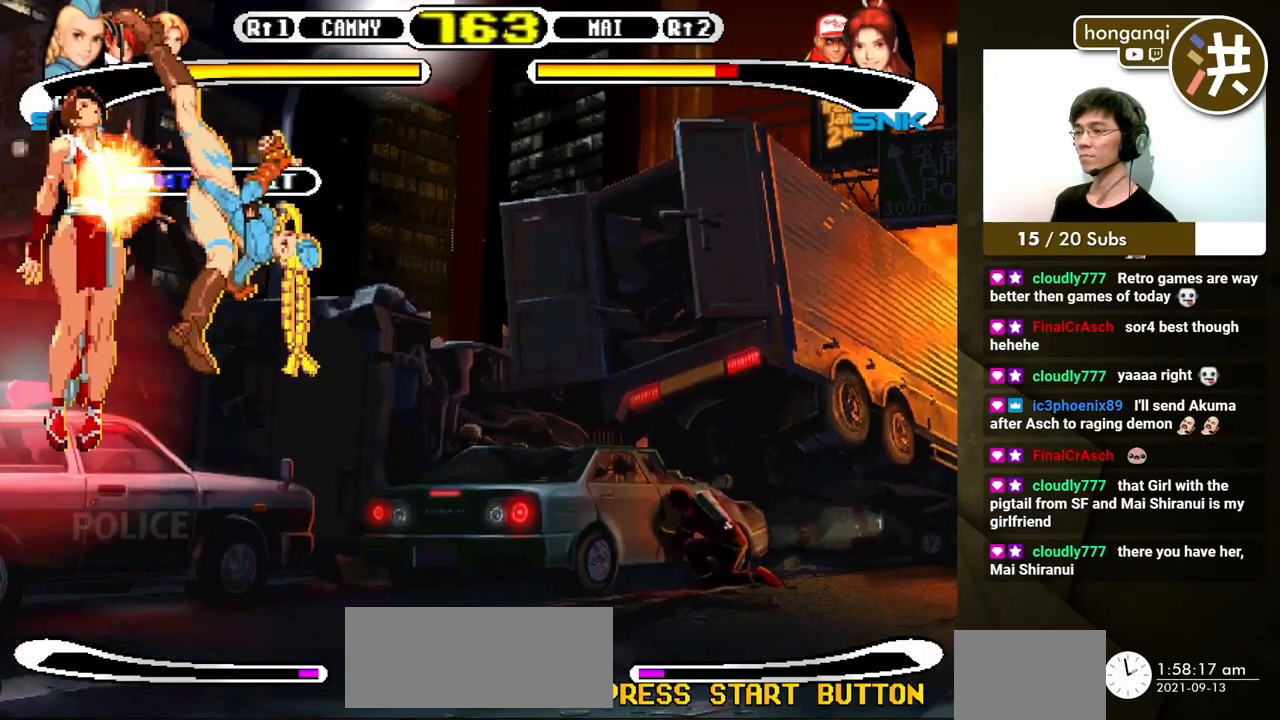
{"buttons": [], "events": []}
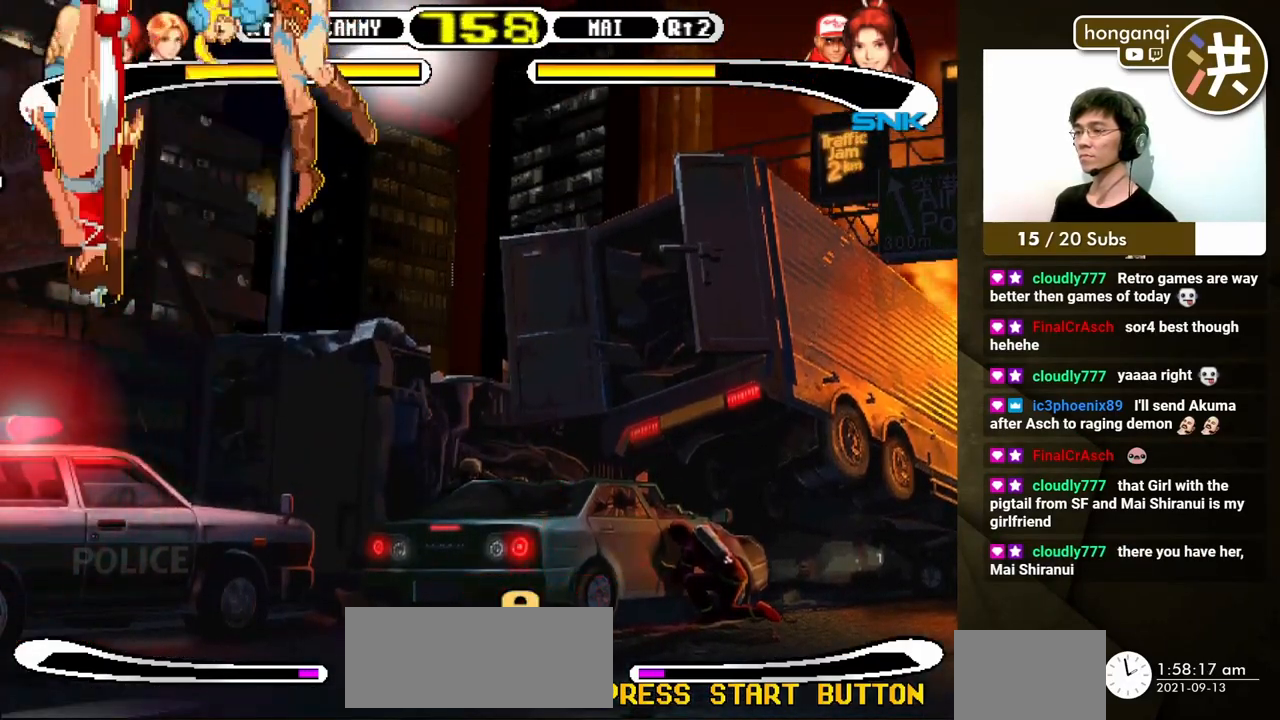
{"buttons": ["DPAD_LEFT"], "events": [[467, "DPAD_LEFT", "down"]]}
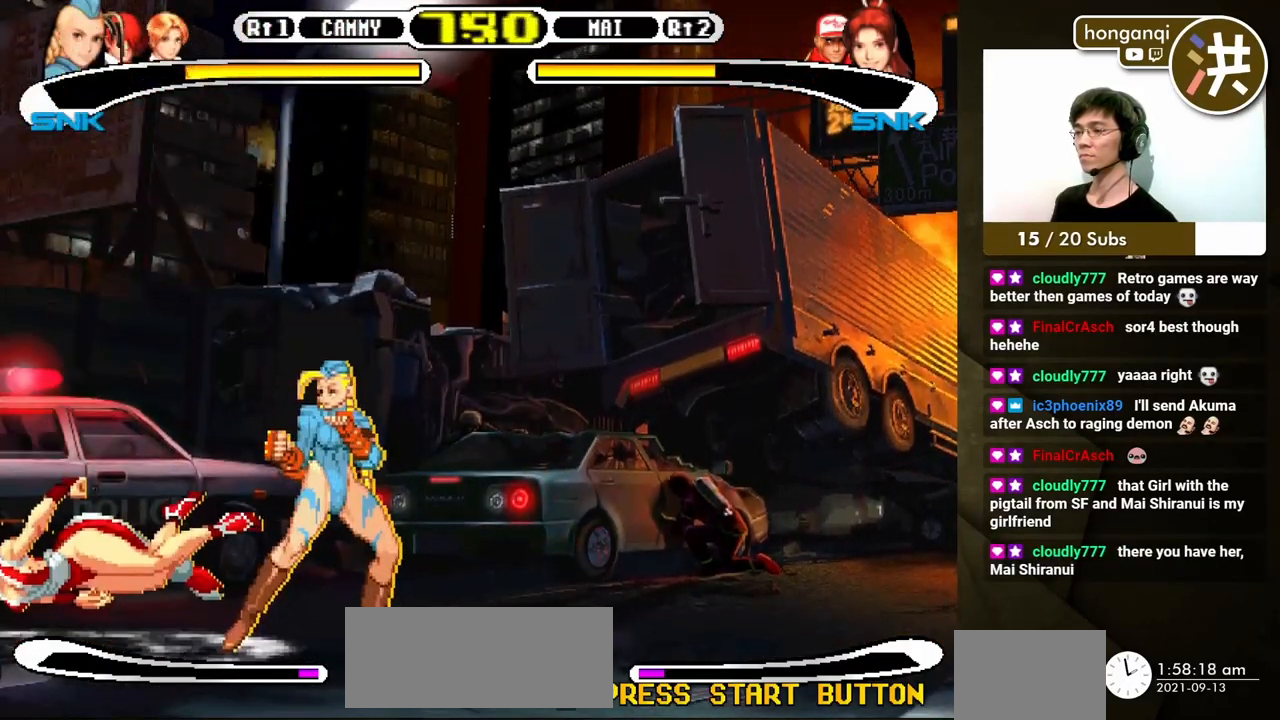
{"buttons": [], "events": [[17, "DPAD_DOWN", "down"], [50, "DPAD_LEFT", "up"], [83, "DPAD_RIGHT", "down"], [100, "DPAD_DOWN", "up"], [117, "X", "down"], [150, "DPAD_UP", "down"], [183, "X", "up"], [217, "DPAD_RIGHT", "up"], [217, "DPAD_UP", "up"]]}
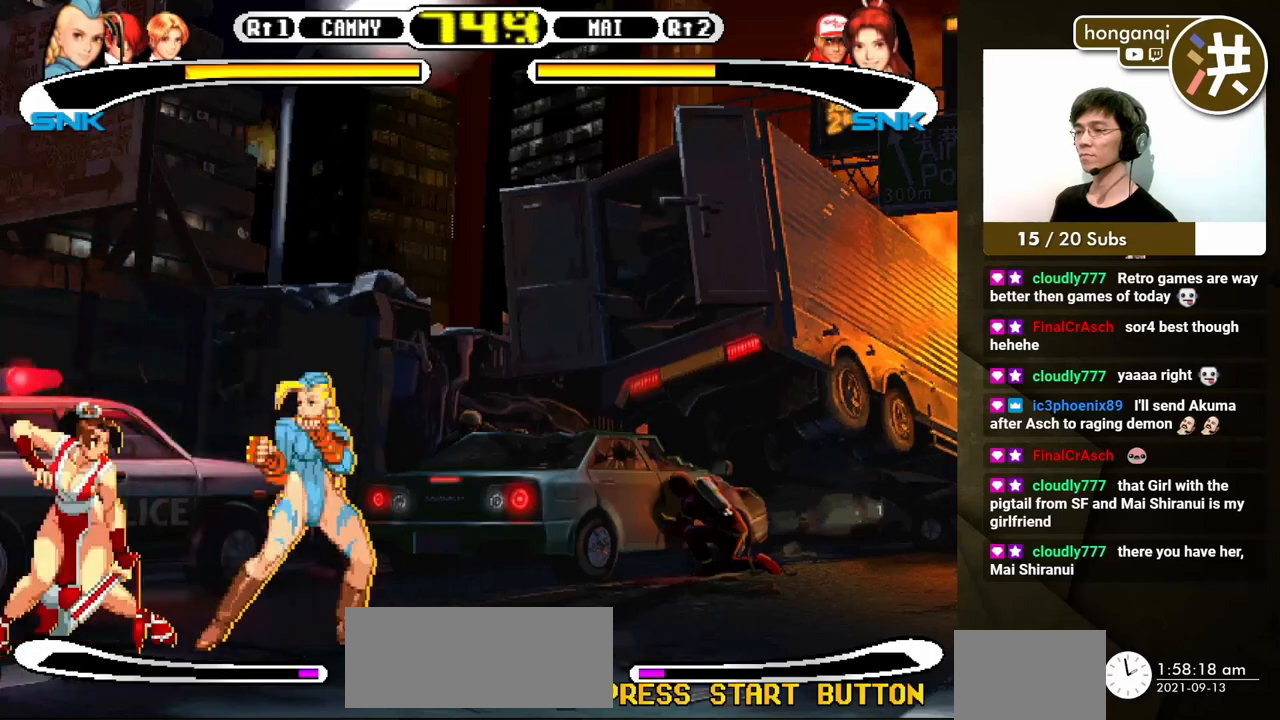
{"buttons": ["DPAD_DOWN", "DPAD_RIGHT"], "events": [[133, "DPAD_DOWN", "down"], [133, "DPAD_RIGHT", "down"]]}
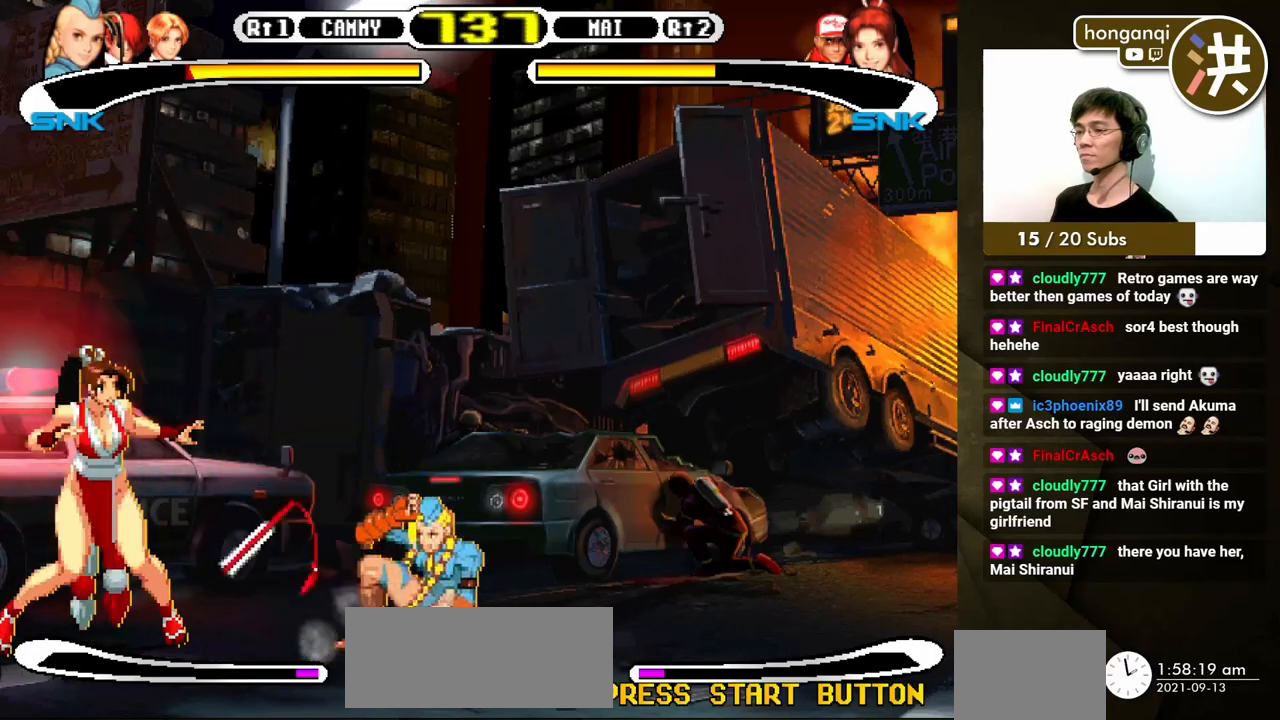
{"buttons": [], "events": [[50, "DPAD_DOWN", "up"], [50, "DPAD_LEFT", "down"], [50, "DPAD_RIGHT", "up"], [150, "DPAD_DOWN", "down"], [200, "DPAD_LEFT", "up"], [200, "DPAD_RIGHT", "down"], [217, "DPAD_DOWN", "up"], [233, "X", "down"], [300, "X", "up"], [333, "DPAD_RIGHT", "up"]]}
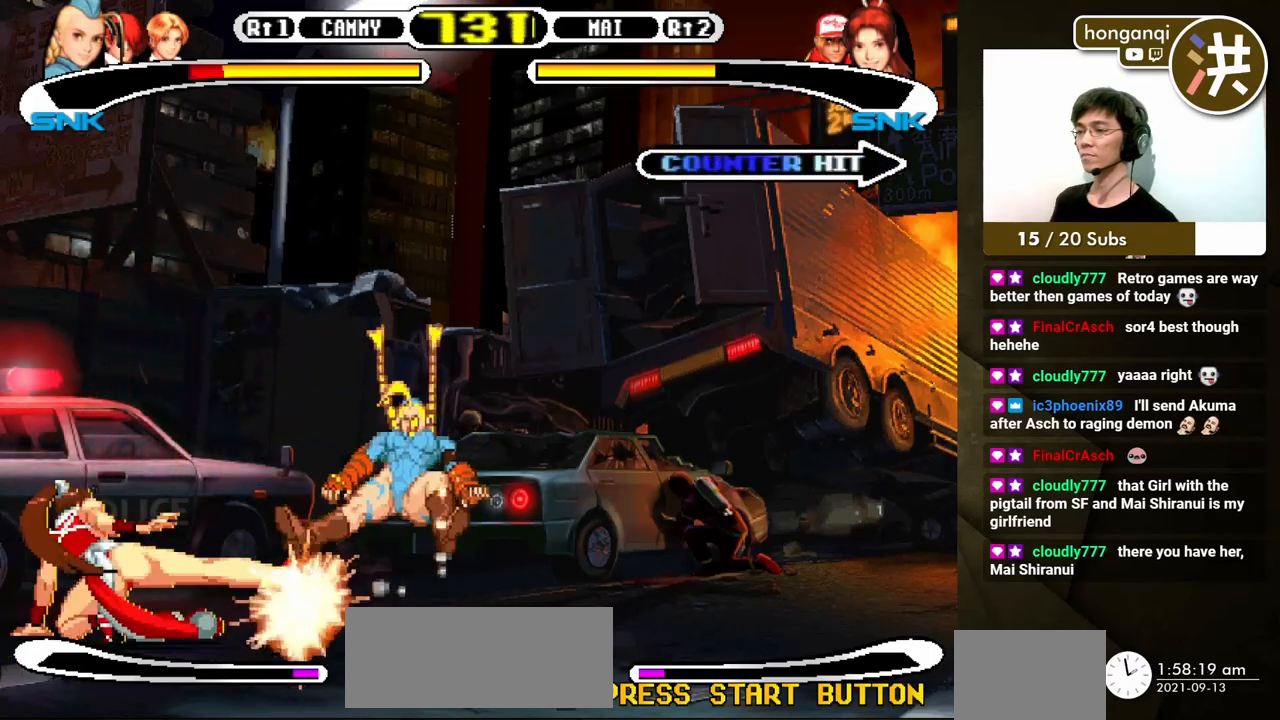
{"buttons": [], "events": []}
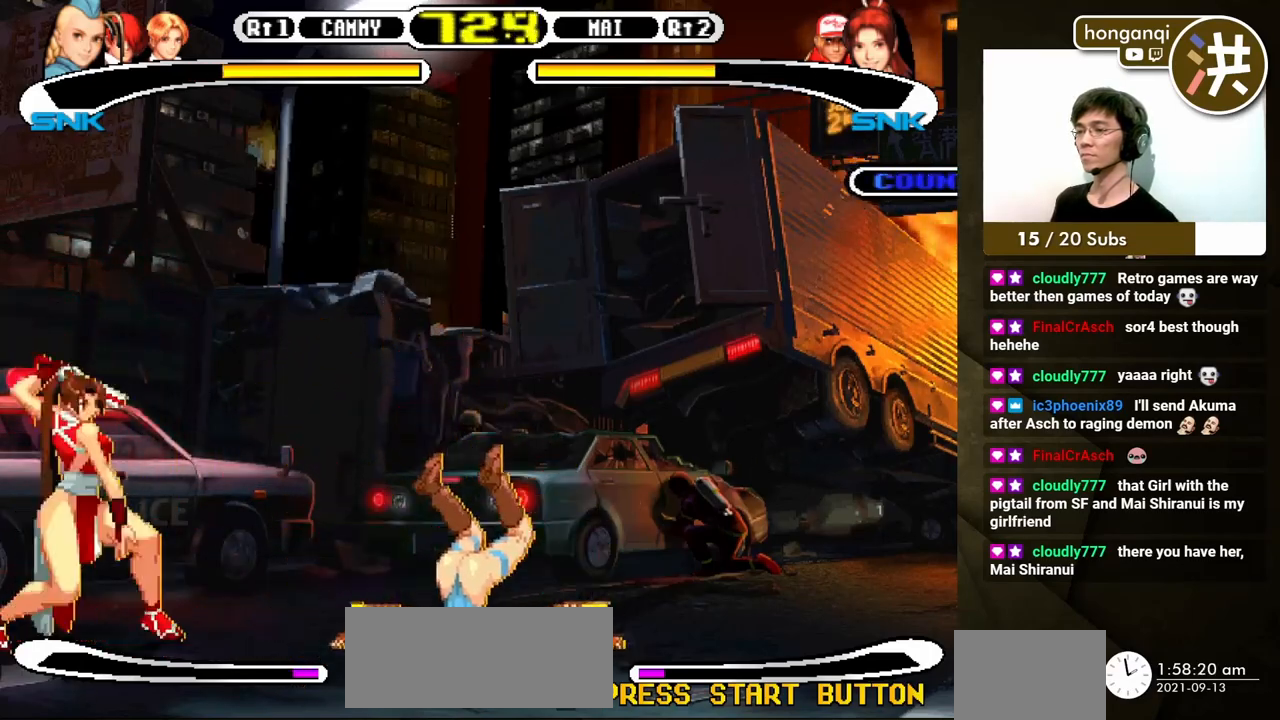
{"buttons": ["DPAD_LEFT"], "events": [[483, "DPAD_LEFT", "down"]]}
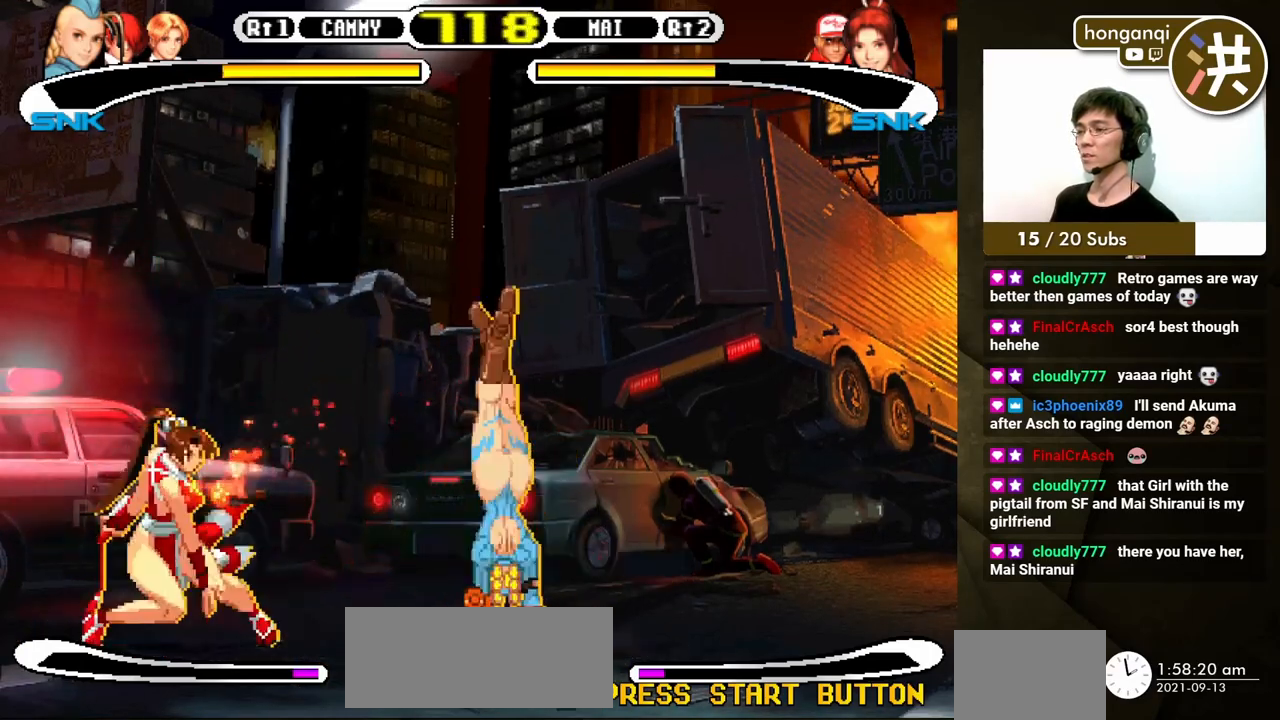
{"buttons": [], "events": [[67, "DPAD_DOWN", "down"], [100, "DPAD_LEFT", "up"], [167, "DPAD_LEFT", "down"], [200, "B", "down"], [200, "DPAD_DOWN", "up"], [267, "B", "up"], [283, "DPAD_LEFT", "up"]]}
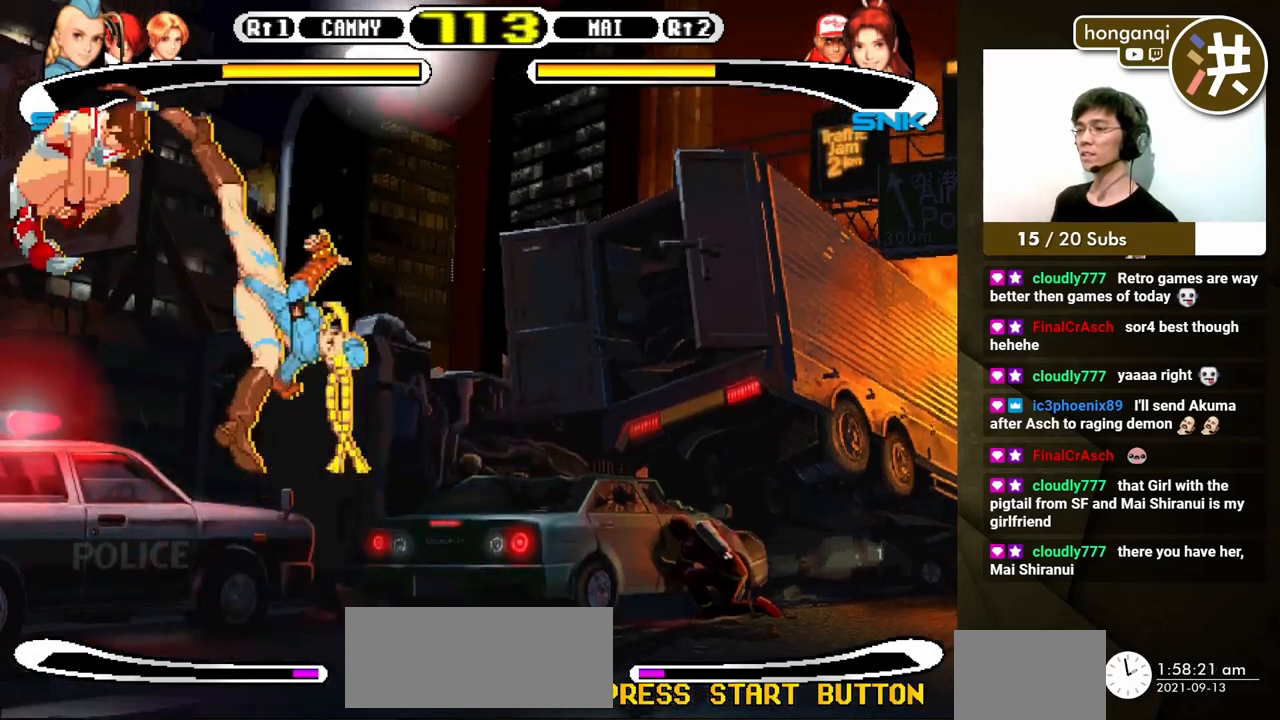
{"buttons": [], "events": []}
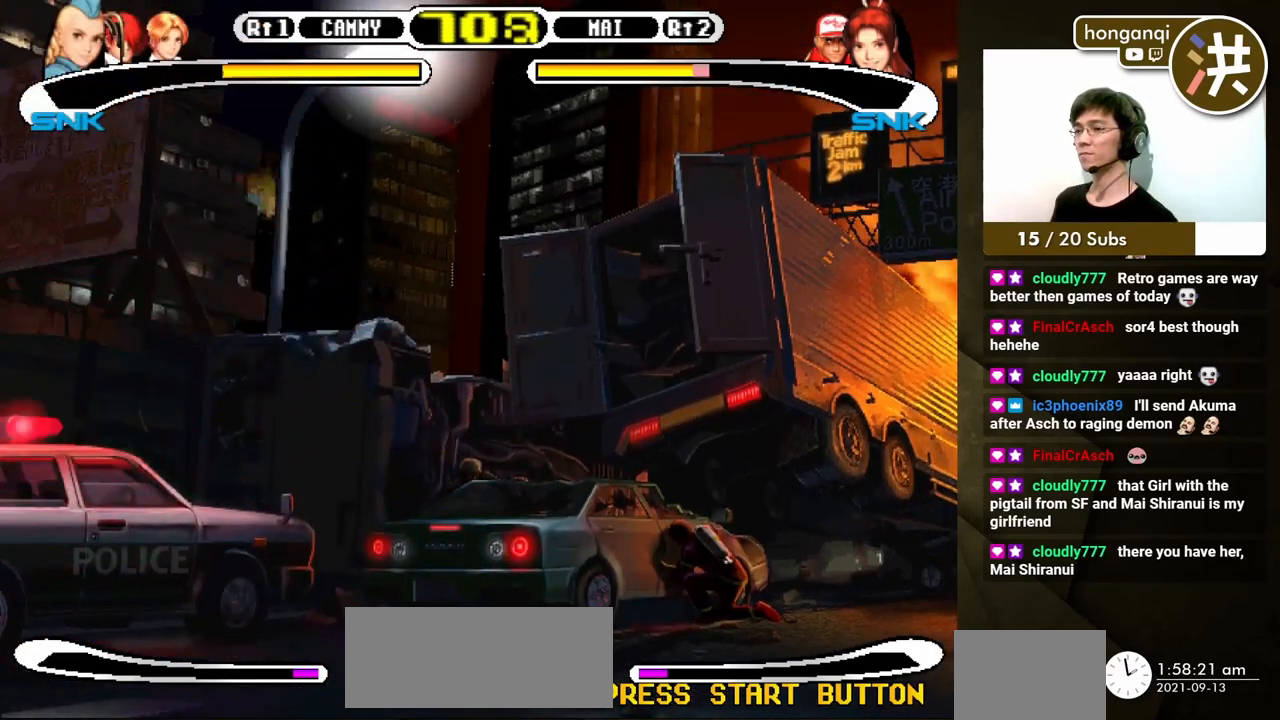
{"buttons": [], "events": []}
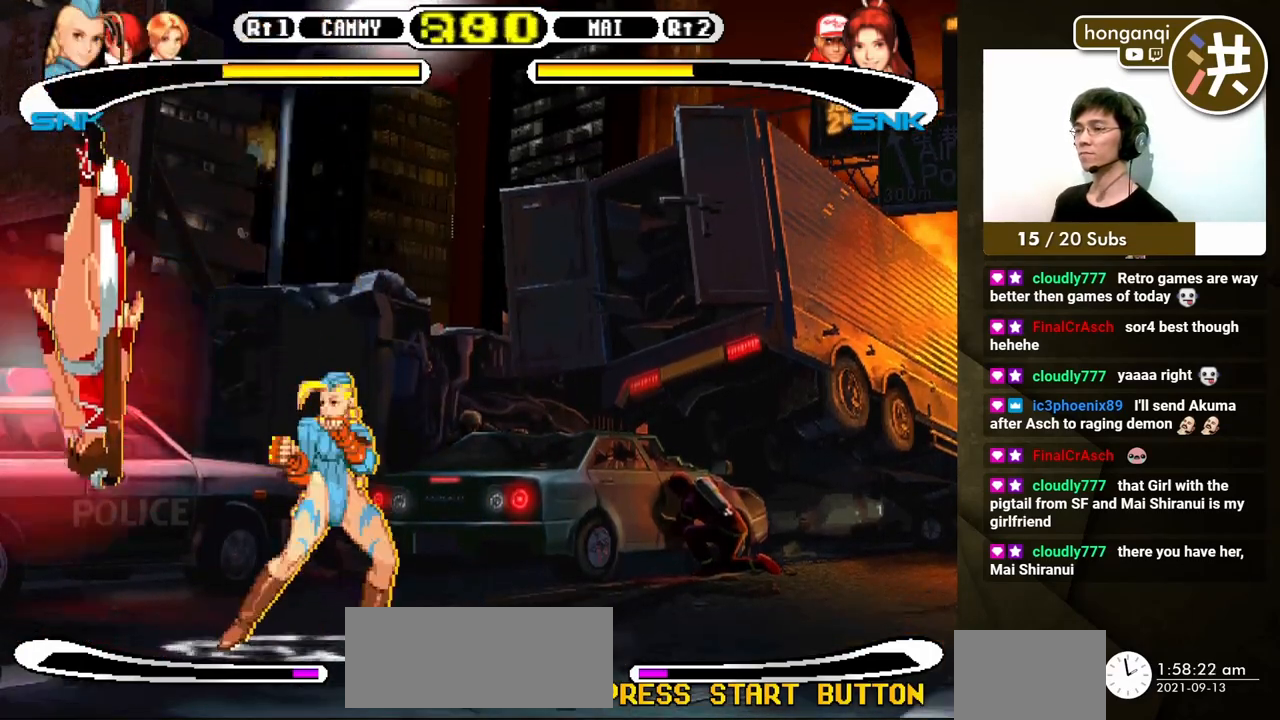
{"buttons": []}
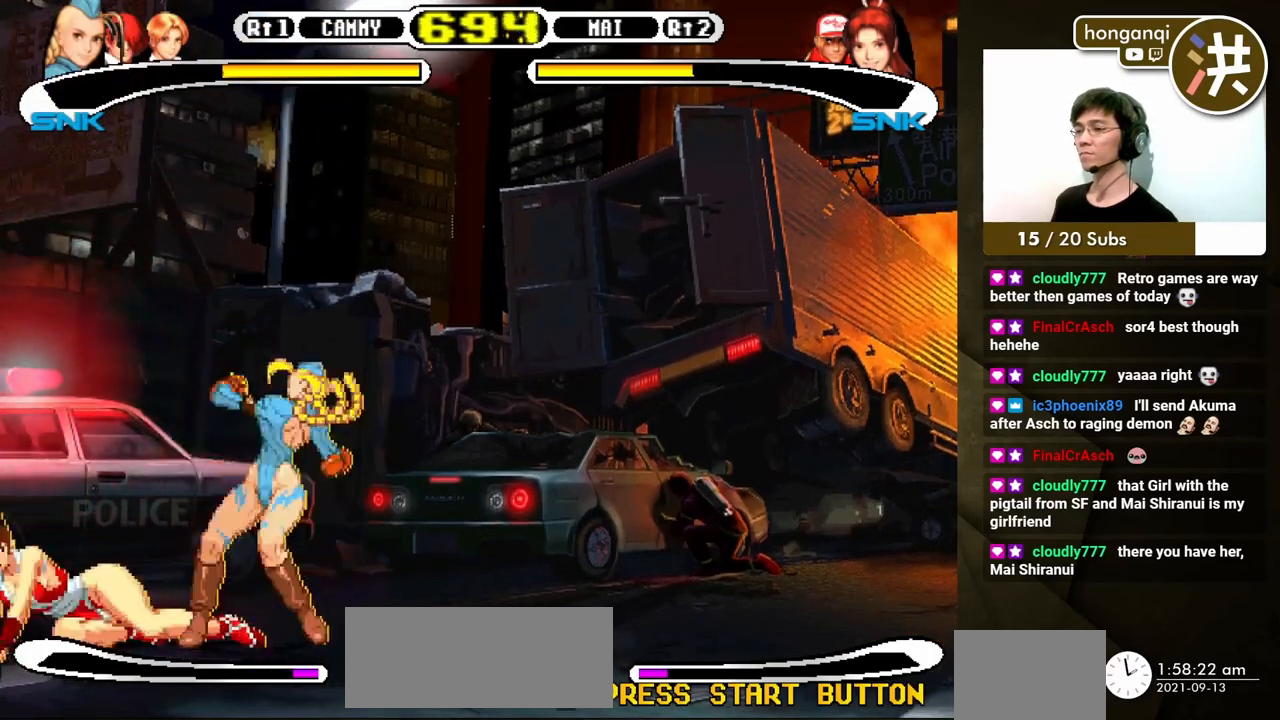
{"buttons": [], "events": []}
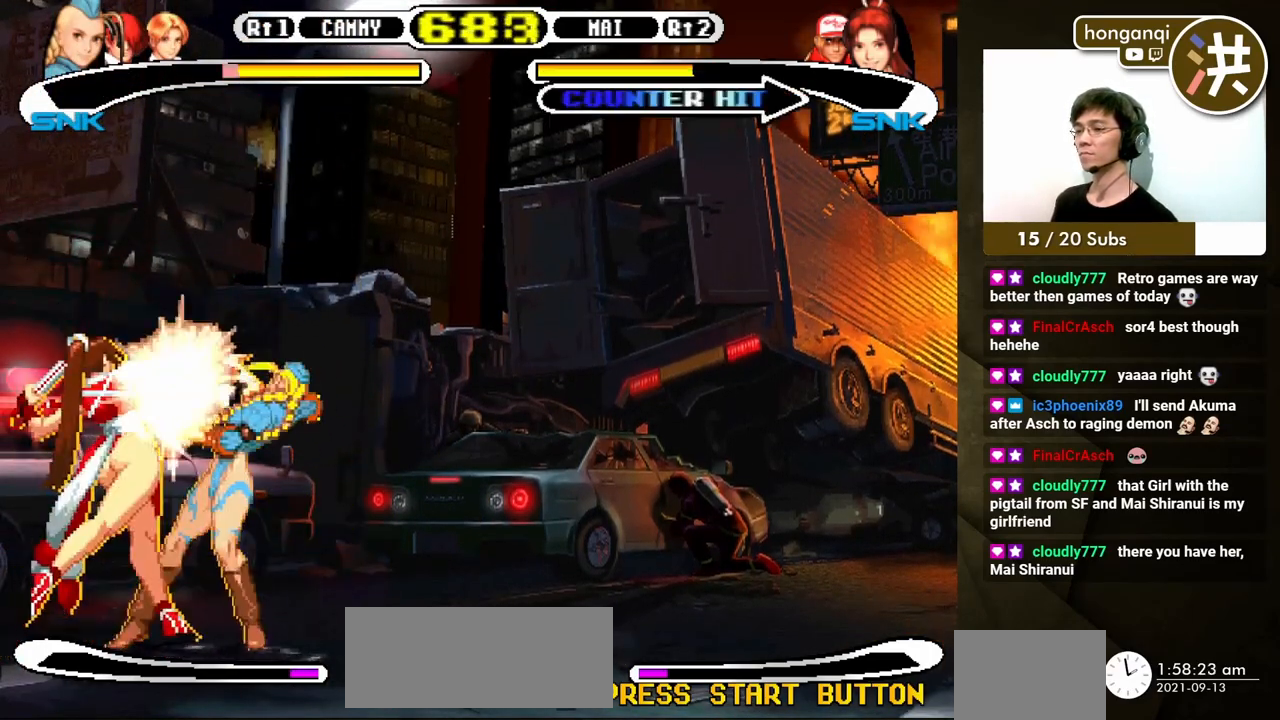
{"buttons": [], "events": [[133, "DPAD_LEFT", "down"], [200, "DPAD_DOWN", "down"], [217, "DPAD_LEFT", "up"], [333, "DPAD_DOWN", "up"]]}
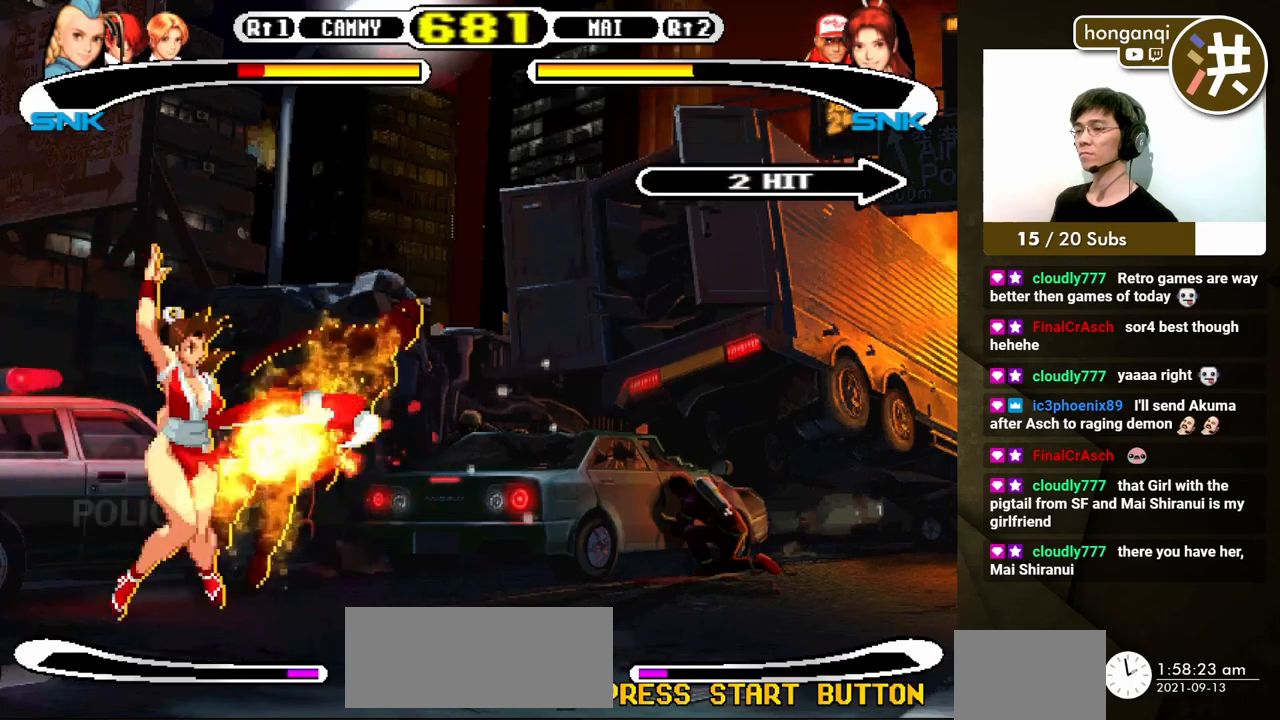
{"buttons": ["X", "Y"], "events": [[417, "X", "down"], [433, "Y", "down"]]}
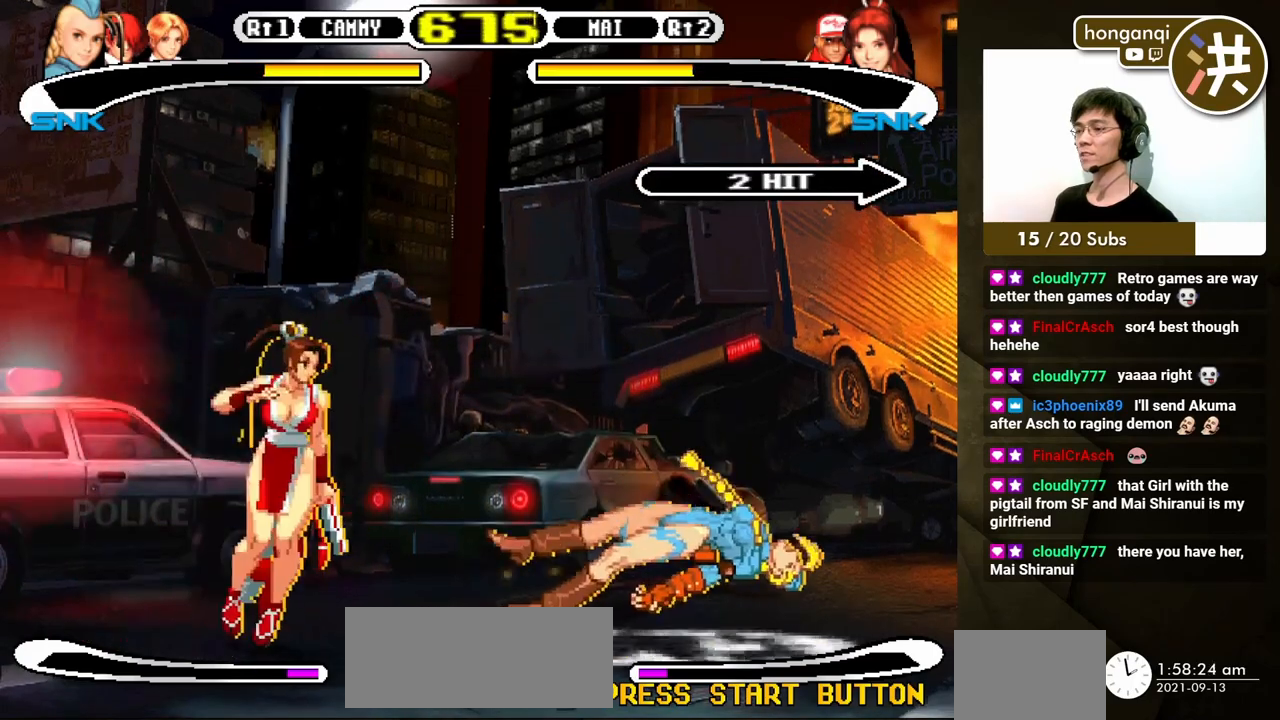
{"buttons": ["DPAD_DOWN", "DPAD_LEFT"], "events": [[83, "X", "up"], [83, "Y", "up"], [450, "DPAD_LEFT", "down"], [450, "DPAD_UP", "down"], [483, "DPAD_DOWN", "down"], [483, "DPAD_UP", "up"]]}
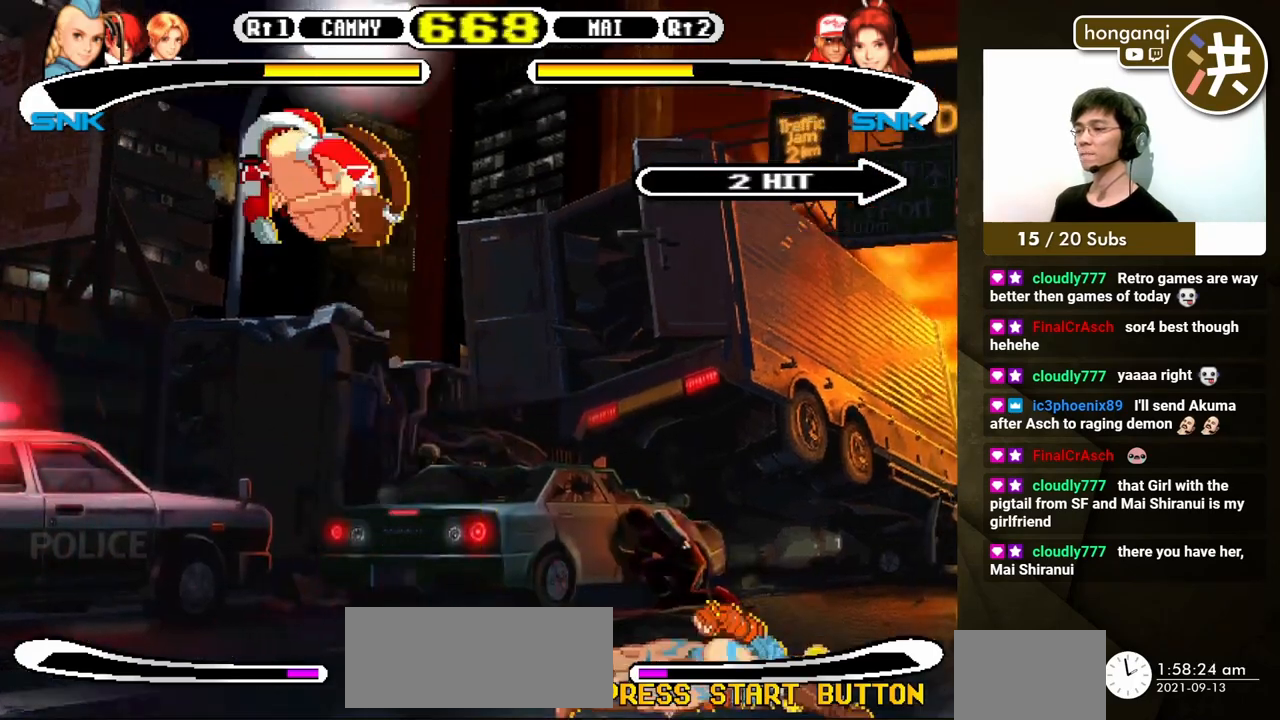
{"buttons": [], "events": [[17, "DPAD_LEFT", "up"], [67, "DPAD_LEFT", "down"], [83, "B", "down"], [100, "DPAD_DOWN", "up"], [183, "B", "up"], [183, "DPAD_LEFT", "up"]]}
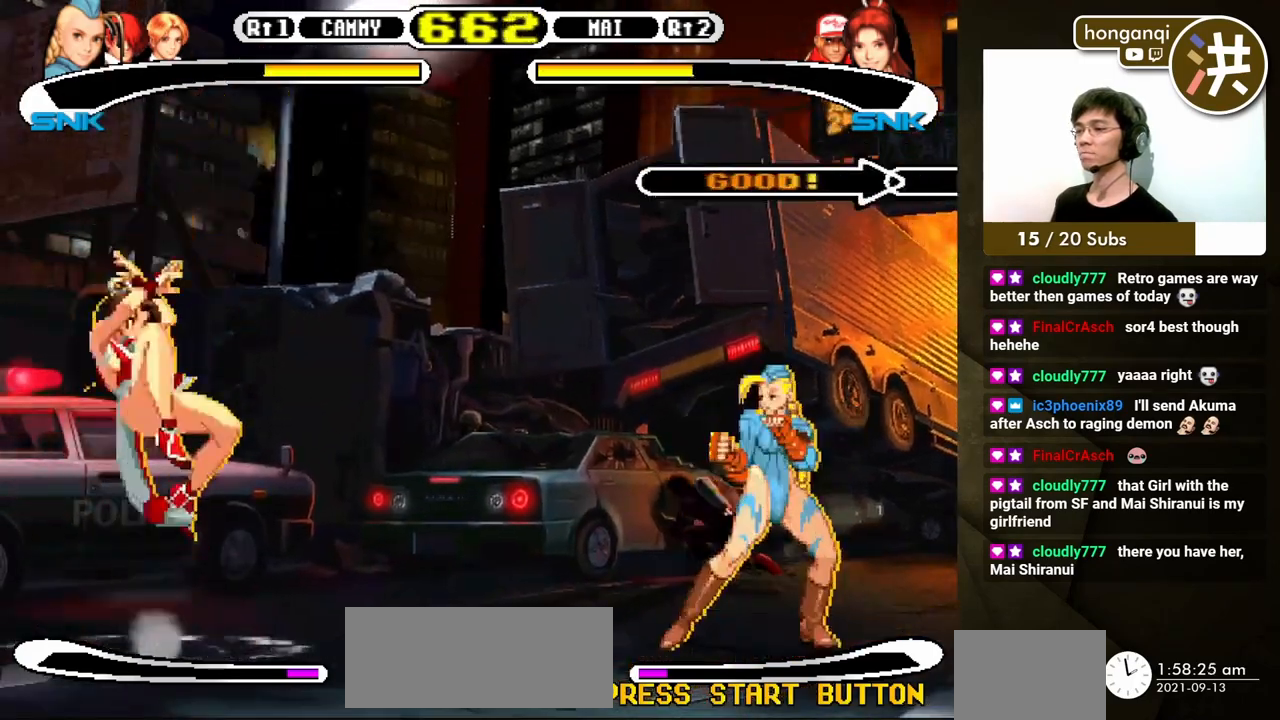
{"buttons": ["DPAD_DOWN", "DPAD_RIGHT"], "events": [[183, "DPAD_LEFT", "down"], [183, "DPAD_UP", "down"], [300, "DPAD_DOWN", "down"], [300, "DPAD_UP", "up"], [317, "DPAD_LEFT", "up"], [333, "DPAD_RIGHT", "down"]]}
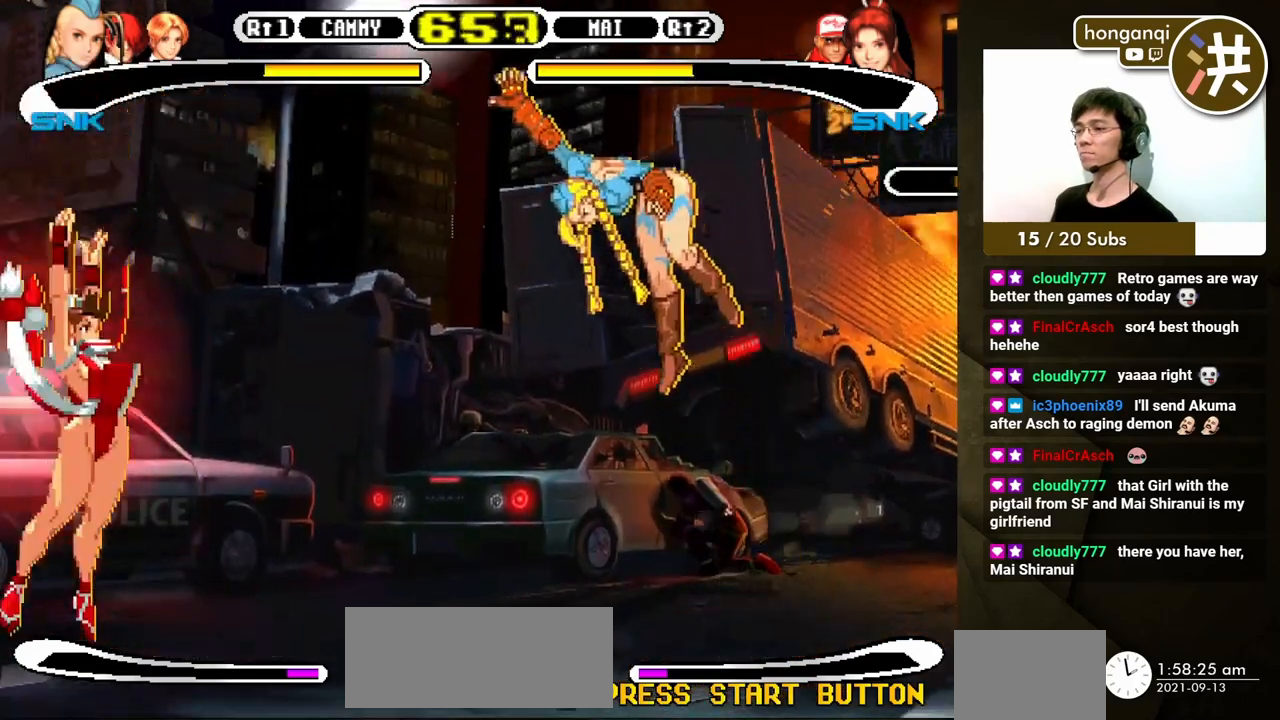
{"buttons": ["DPAD_DOWN", "DPAD_RIGHT"], "events": []}
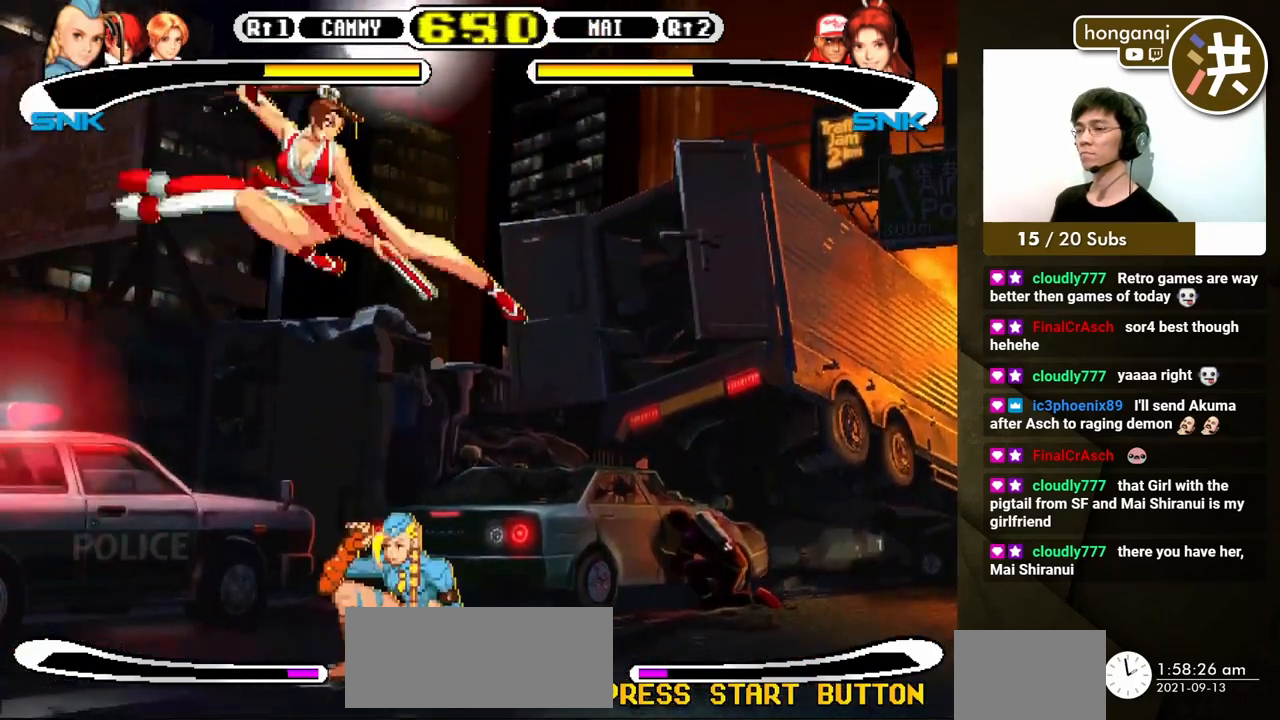
{"buttons": ["DPAD_DOWN", "DPAD_RIGHT"]}
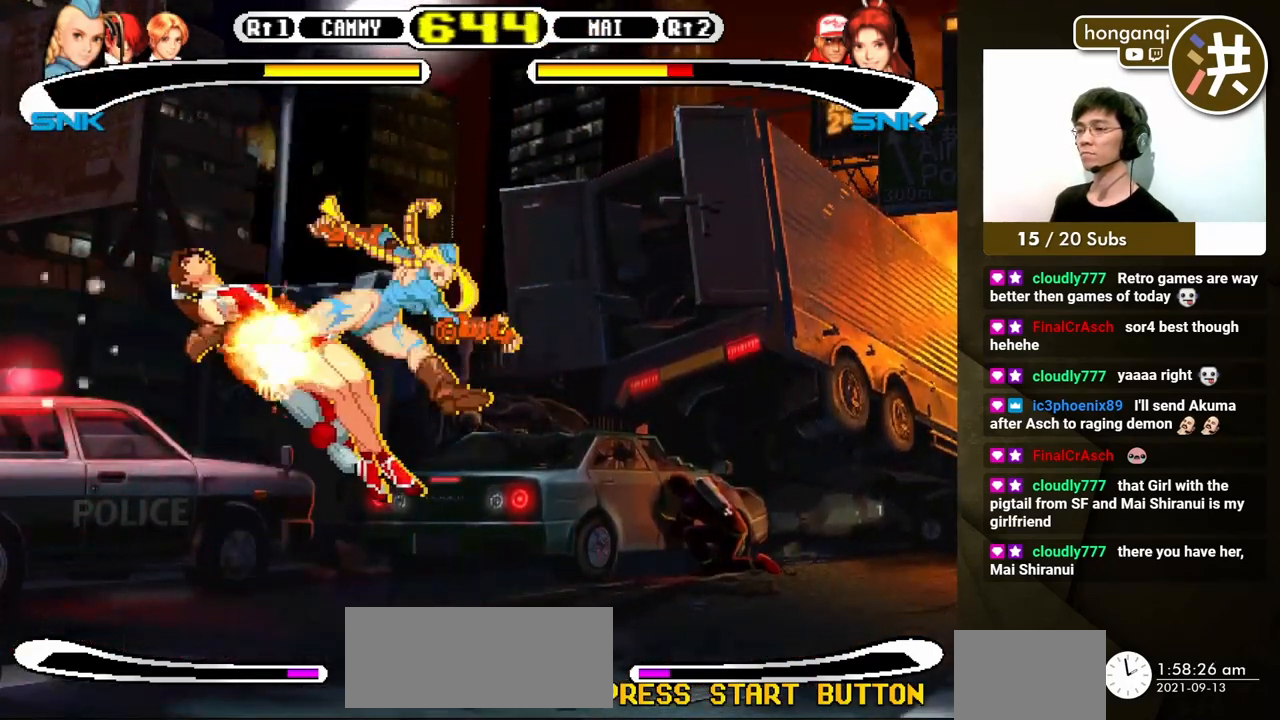
{"buttons": ["DPAD_DOWN", "DPAD_RIGHT"], "events": [[267, "DPAD_RIGHT", "up"], [283, "DPAD_DOWN", "up"], [417, "DPAD_DOWN", "down"], [433, "DPAD_RIGHT", "down"]]}
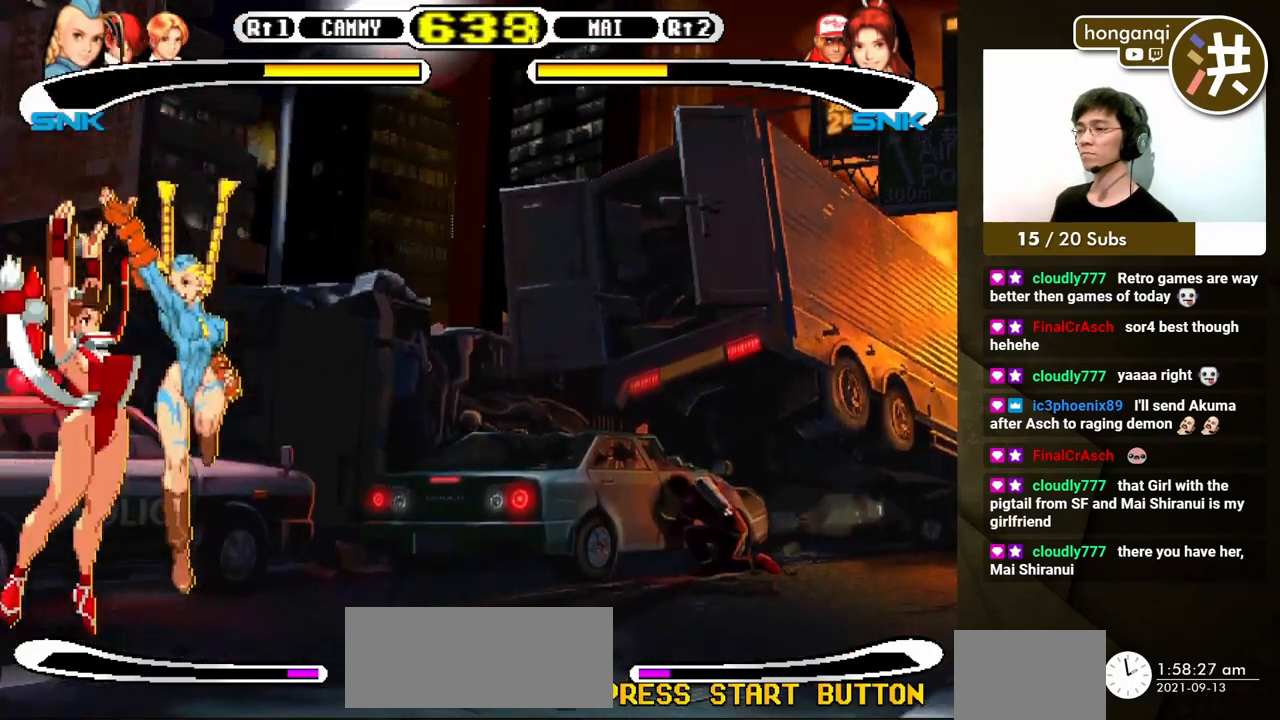
{"buttons": ["DPAD_RIGHT"], "events": [[50, "B", "down"], [67, "DPAD_DOWN", "up"], [133, "B", "up"], [183, "B", "down"], [283, "B", "up"]]}
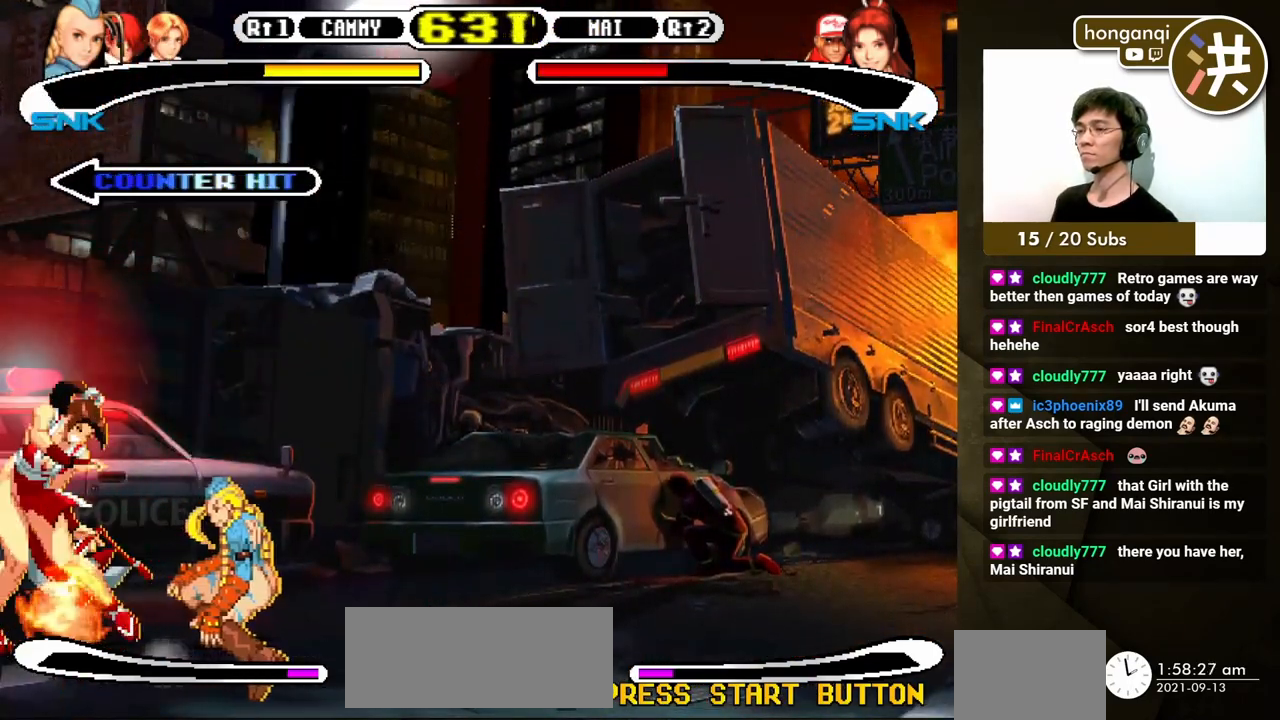
{"buttons": ["DPAD_DOWN", "DPAD_RIGHT"], "events": [[83, "DPAD_DOWN", "down"], [150, "B", "down"], [267, "B", "up"]]}
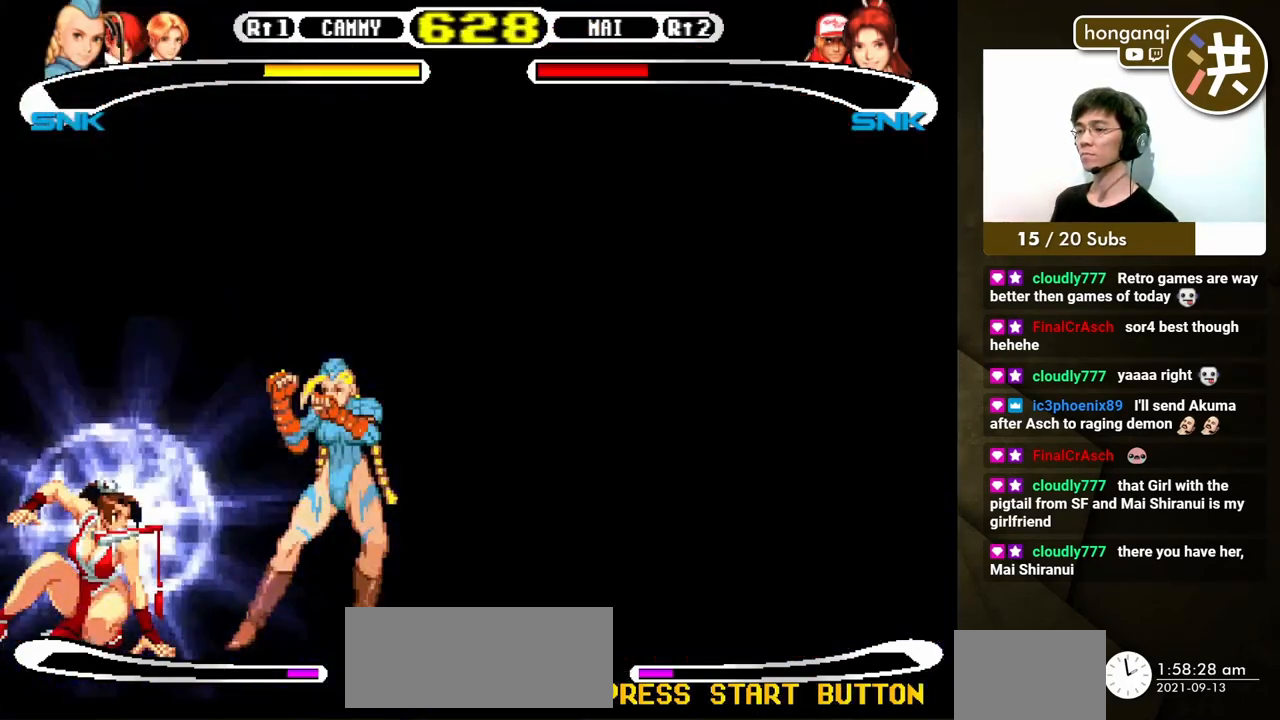
{"buttons": ["DPAD_DOWN", "DPAD_RIGHT"], "events": []}